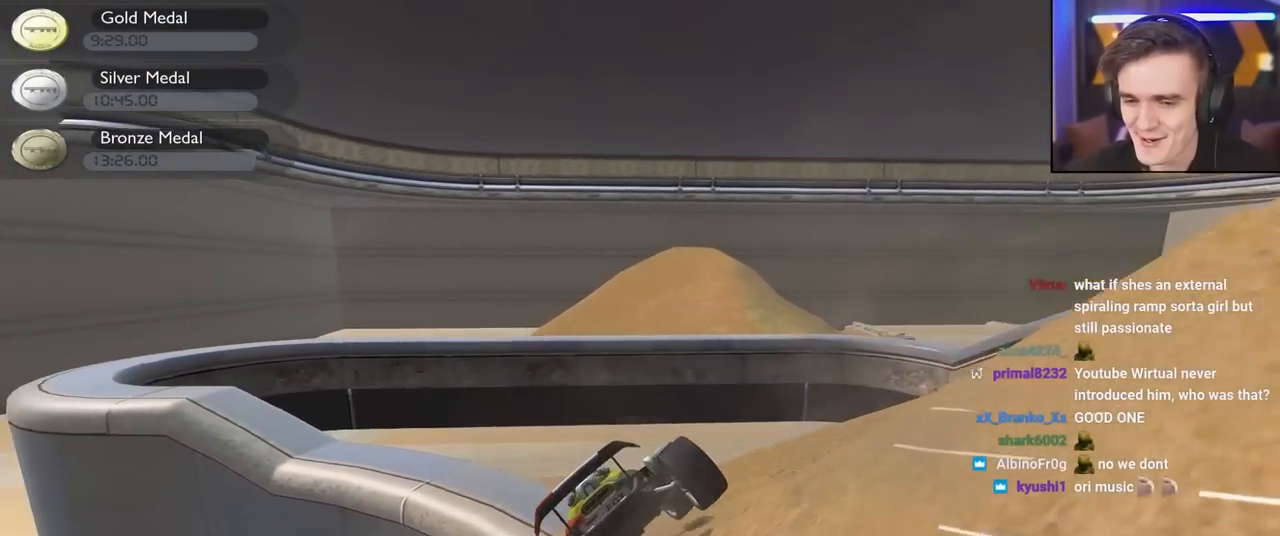
Gameplay with keyboard; each line is a JSON object with the keys held at the frame after it. "events" lists presses ("down") and releases ("up") of "brake", "down", "left", "right" and "up" between this image and that frame as [ms after this image, input, new state], when the widget could be followed in between. No other keys are recorded. Mouse input is not recorded. Key names are as the overlay labels them; some are game actions (e.g. jump) rather than physical keys.
{"keys": [], "events": [[184, "left", "down"], [267, "left", "up"], [367, "left", "down"], [500, "left", "up"]]}
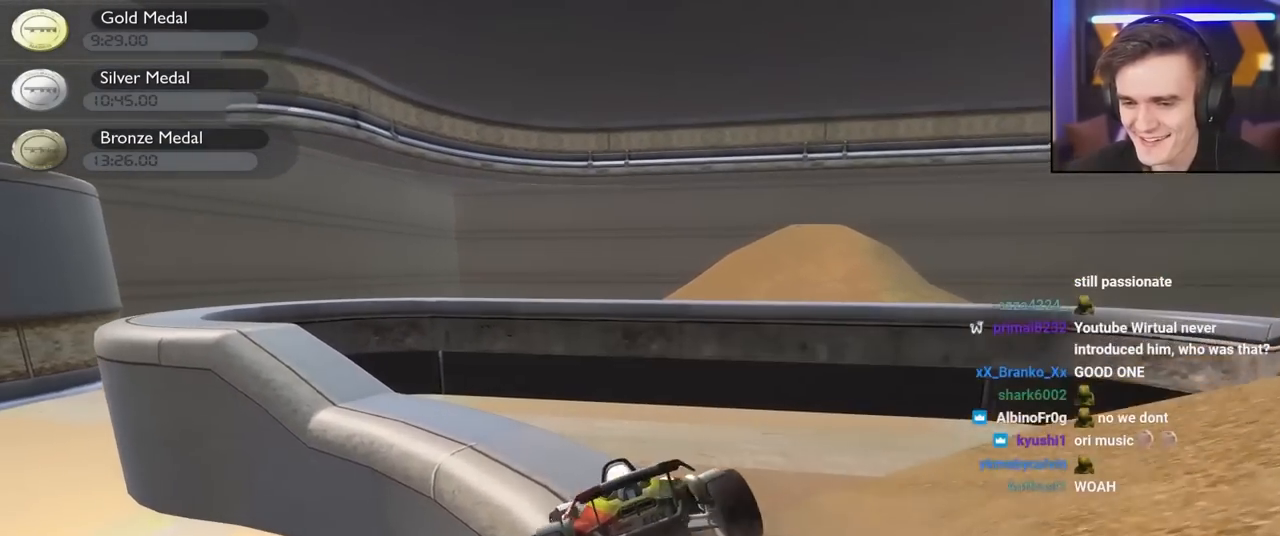
{"keys": ["left"], "events": [[100, "left", "down"]]}
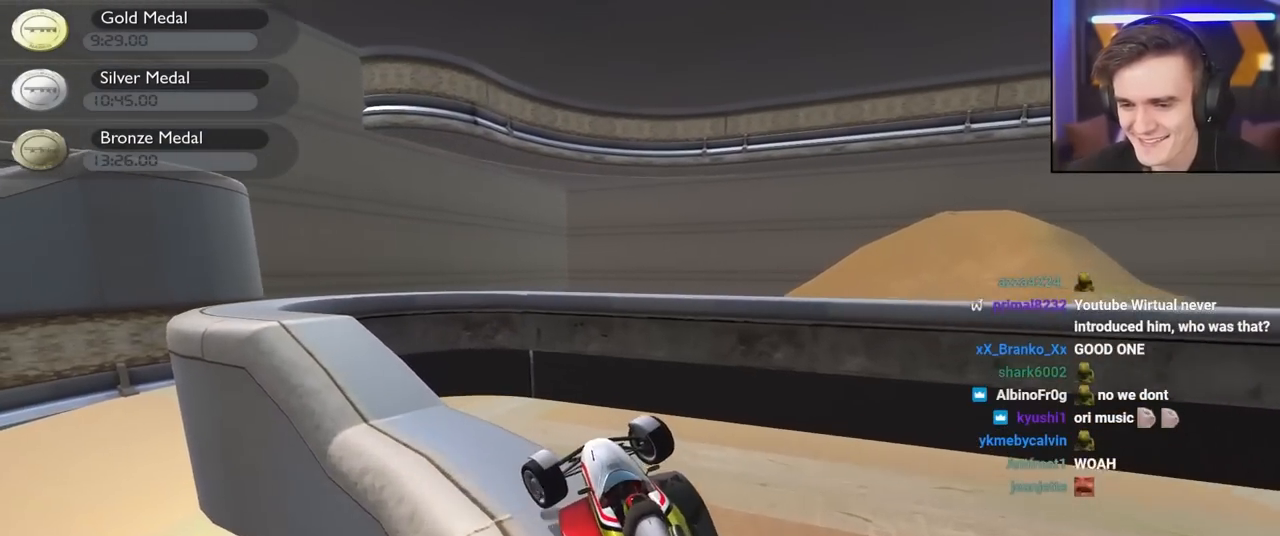
{"keys": ["left"], "events": []}
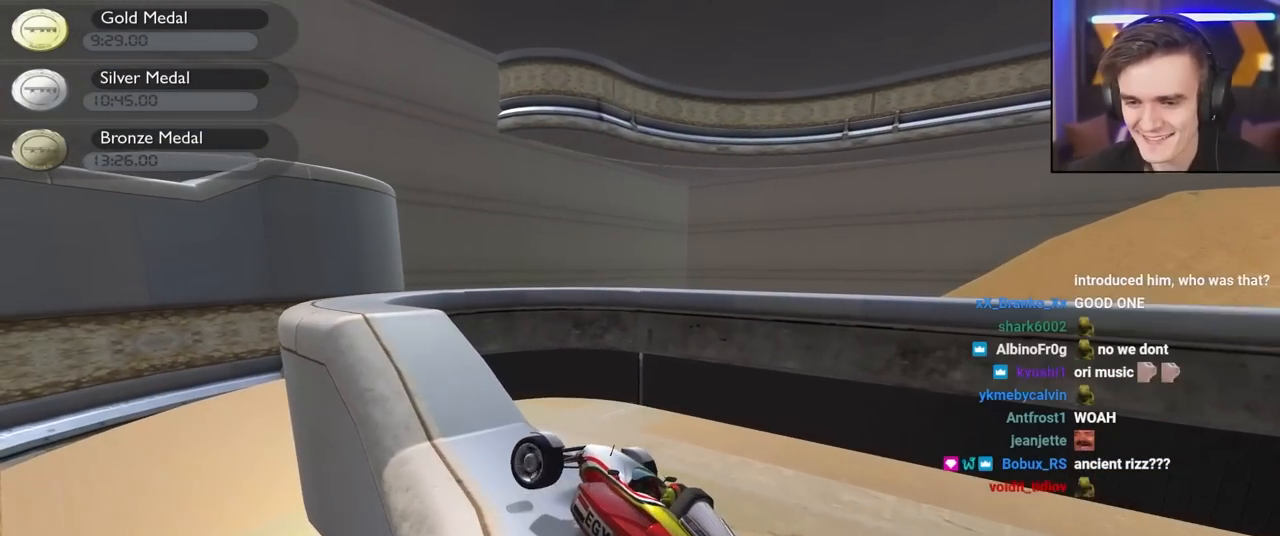
{"keys": ["left", "up"], "events": [[84, "up", "down"]]}
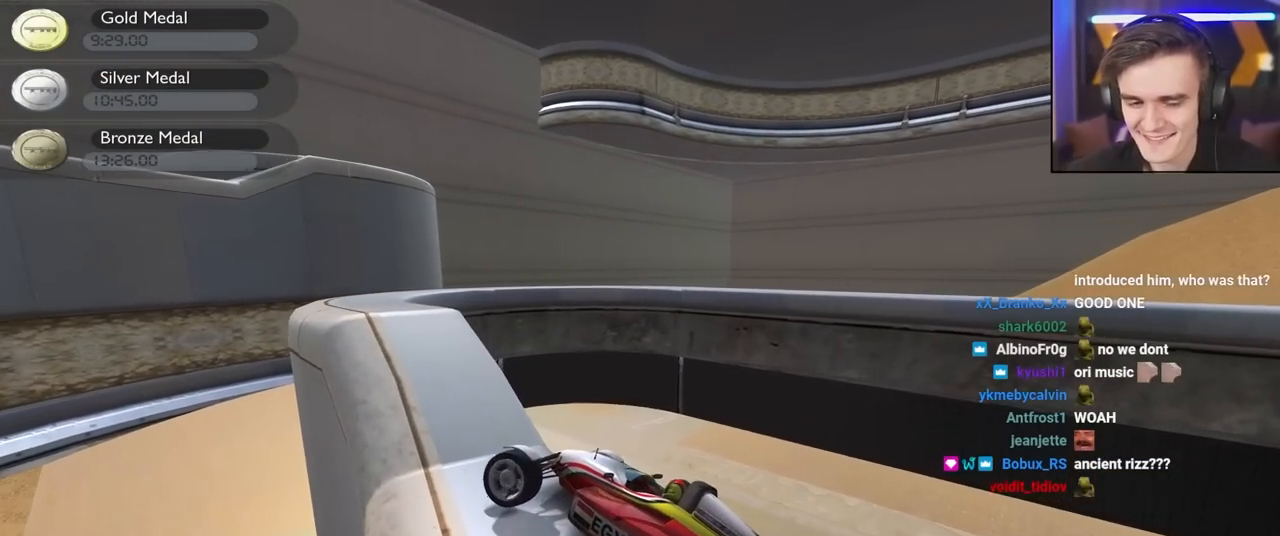
{"keys": ["up"], "events": [[384, "left", "up"]]}
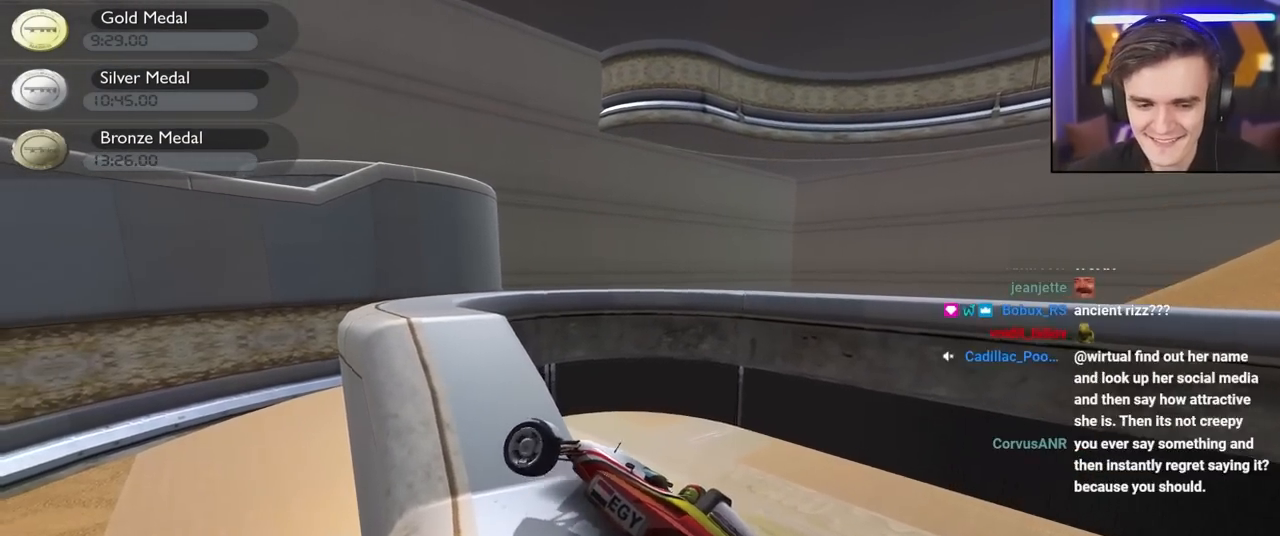
{"keys": ["up"], "events": []}
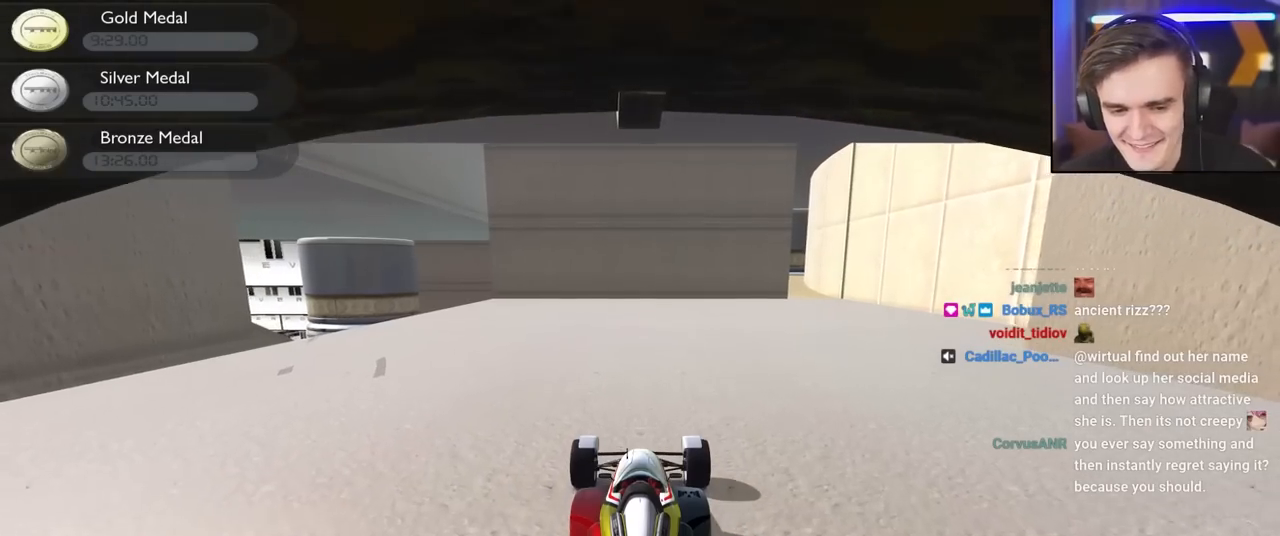
{"keys": ["up"], "events": [[317, "right", "down"], [500, "right", "up"]]}
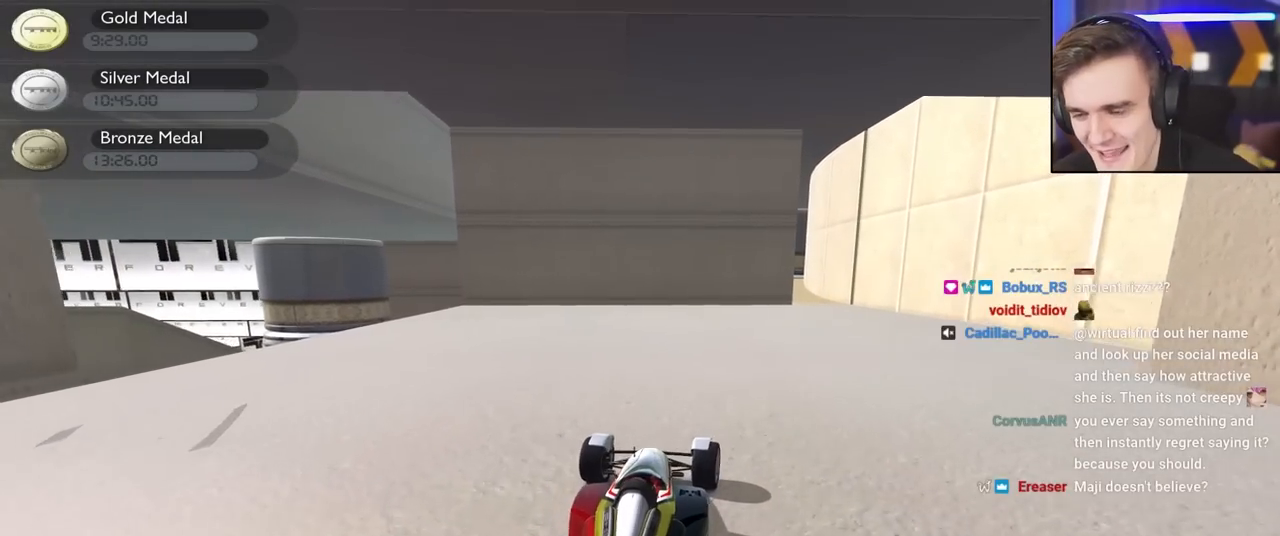
{"keys": ["right", "up"], "events": [[334, "right", "down"]]}
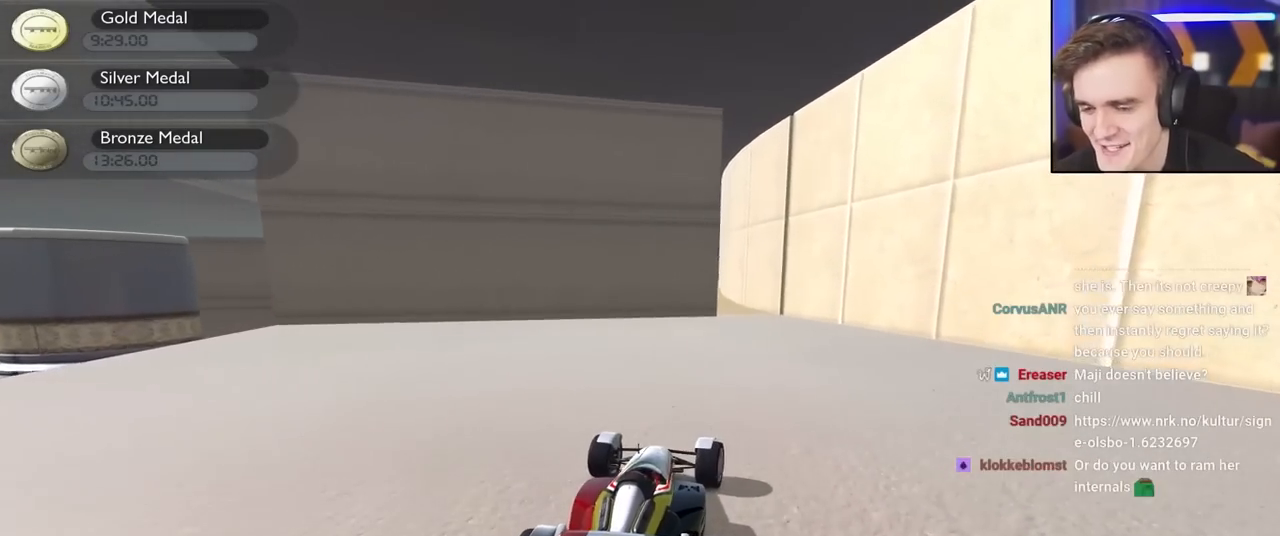
{"keys": ["up"], "events": [[17, "right", "up"]]}
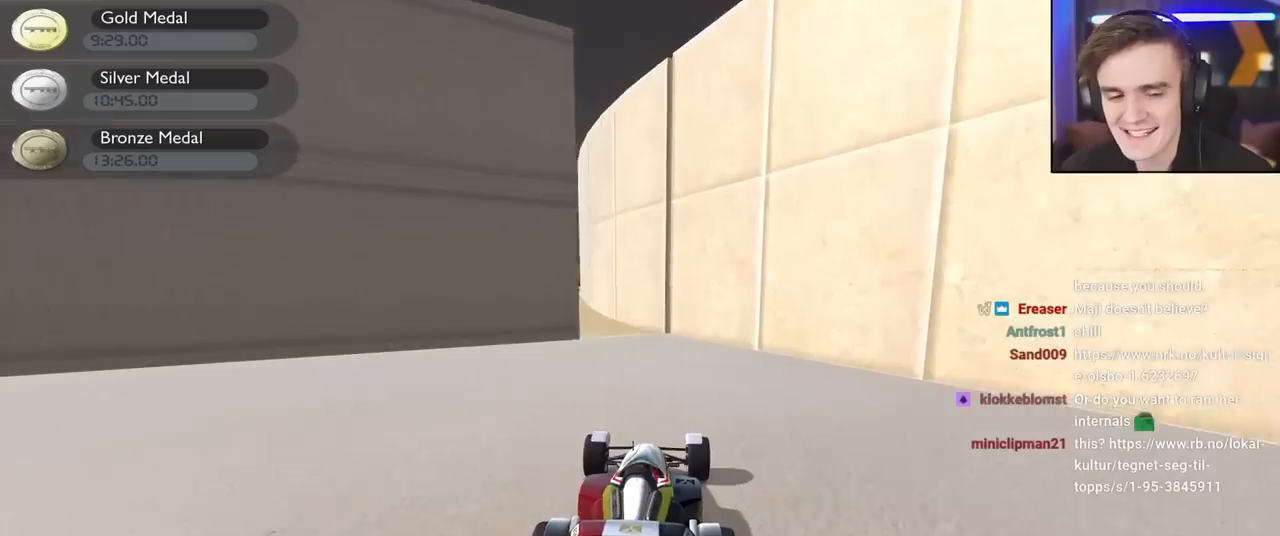
{"keys": ["up"], "events": [[134, "left", "down"], [217, "left", "up"], [367, "left", "down"], [450, "left", "up"]]}
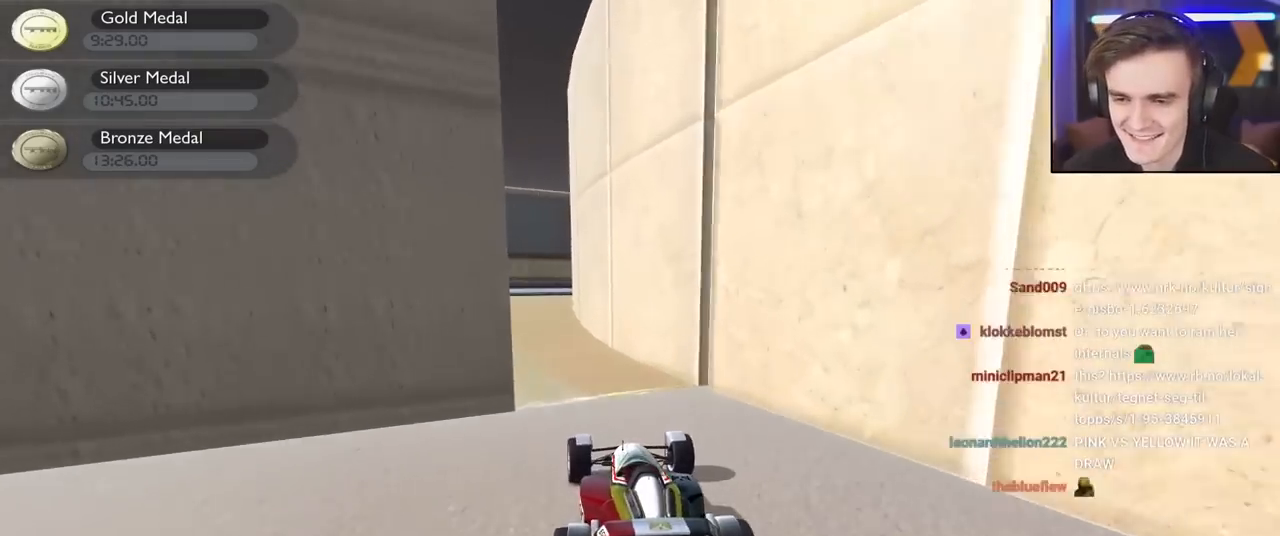
{"keys": ["right", "up"], "events": [[50, "left", "down"], [184, "left", "up"], [467, "right", "down"]]}
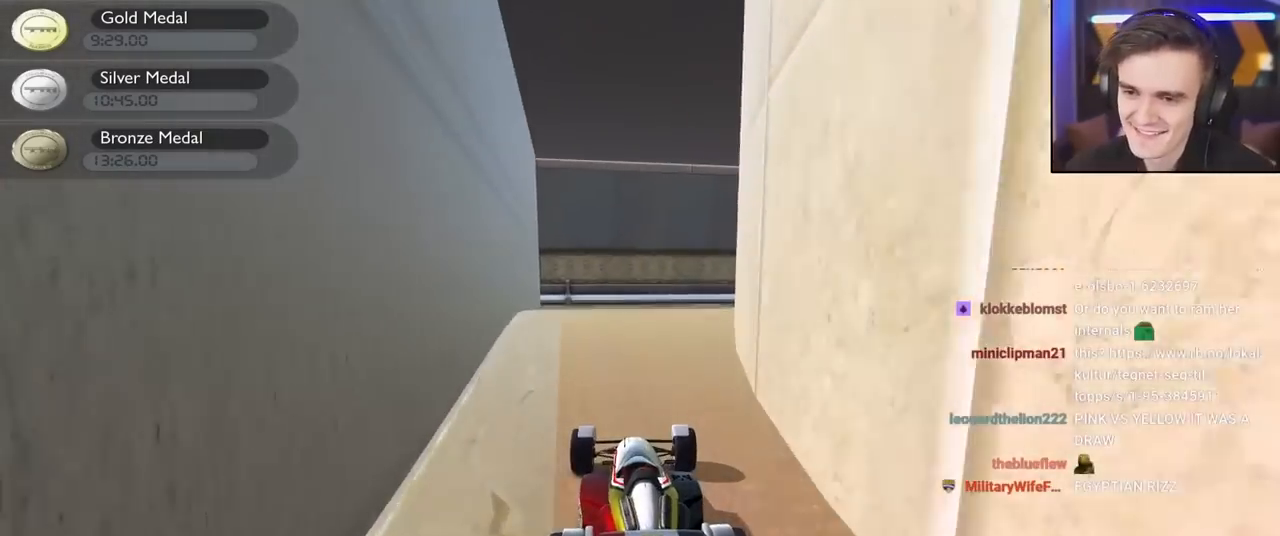
{"keys": ["up"], "events": [[117, "right", "up"], [200, "right", "down"], [434, "right", "up"]]}
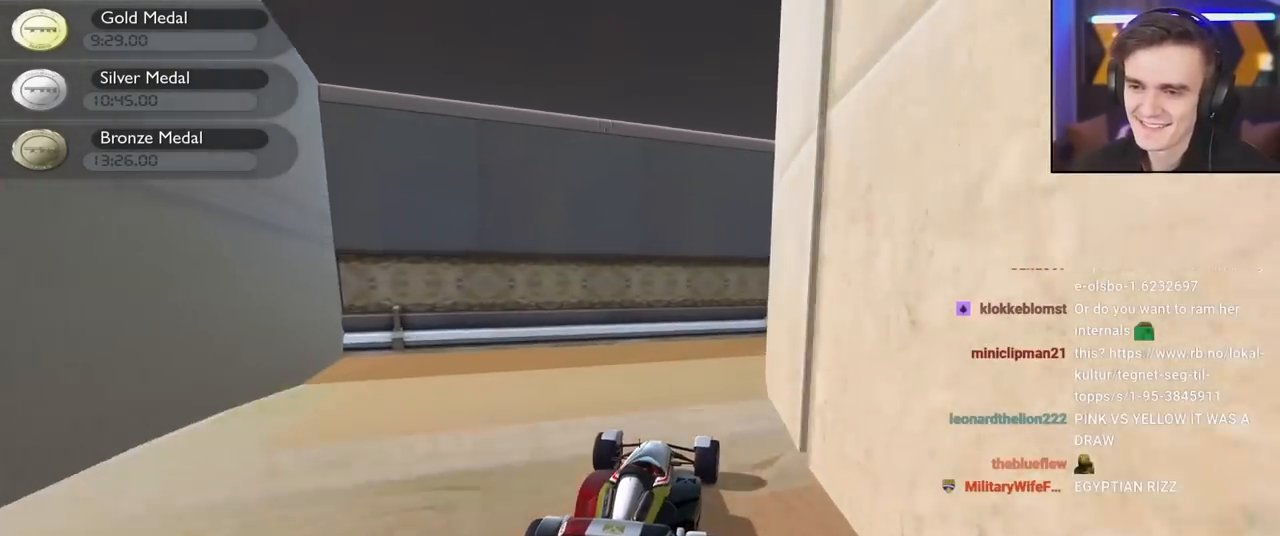
{"keys": ["right"], "events": [[84, "right", "down"], [167, "right", "up"], [217, "up", "up"], [267, "up", "down"], [317, "right", "down"], [317, "up", "up"]]}
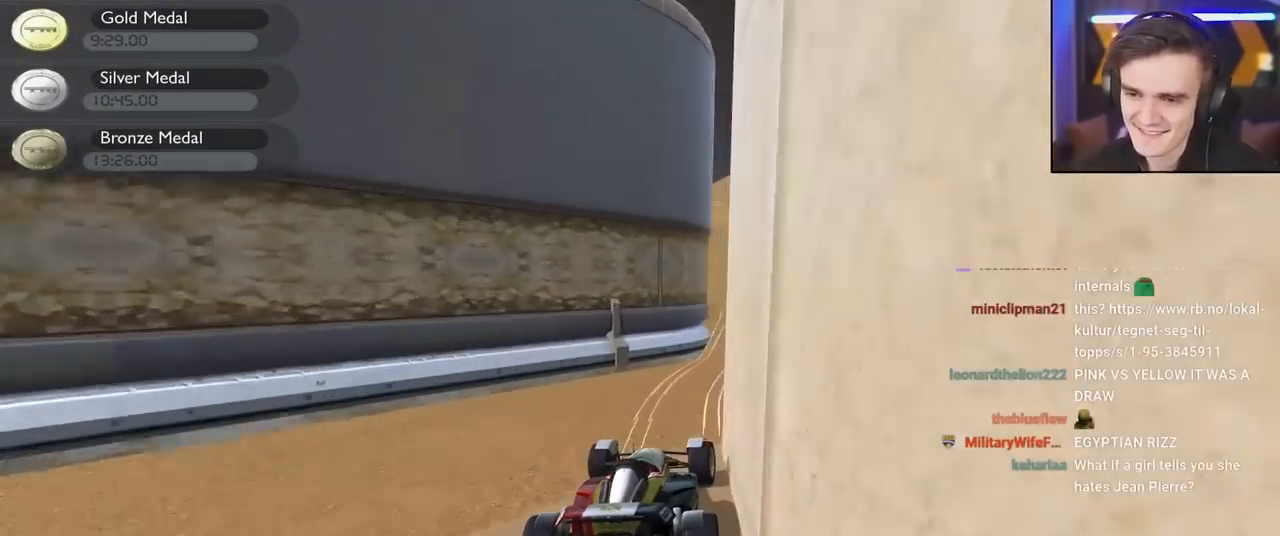
{"keys": [], "events": [[100, "right", "up"], [350, "left", "down"], [467, "left", "up"]]}
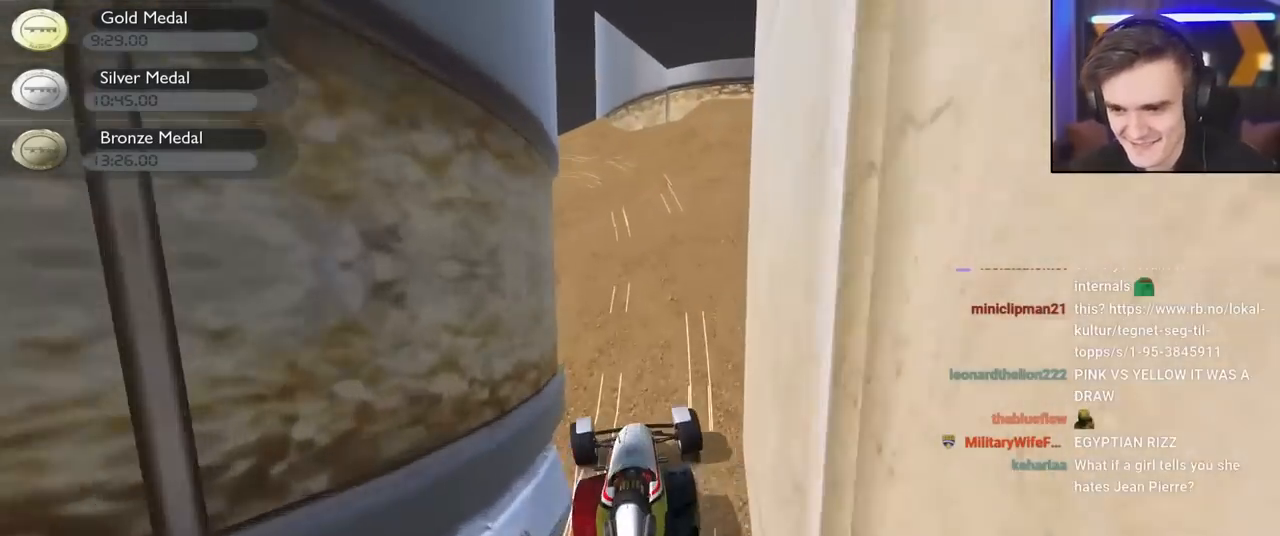
{"keys": ["left", "up"], "events": [[17, "up", "down"], [250, "left", "down"]]}
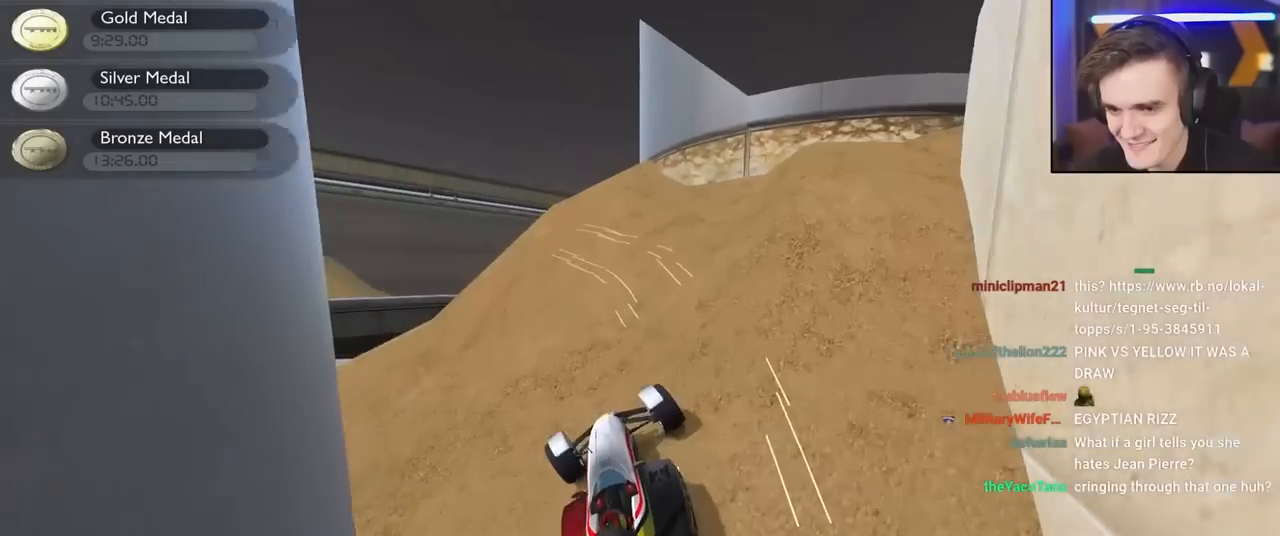
{"keys": ["brake", "left"], "events": [[317, "up", "up"], [500, "brake", "down"]]}
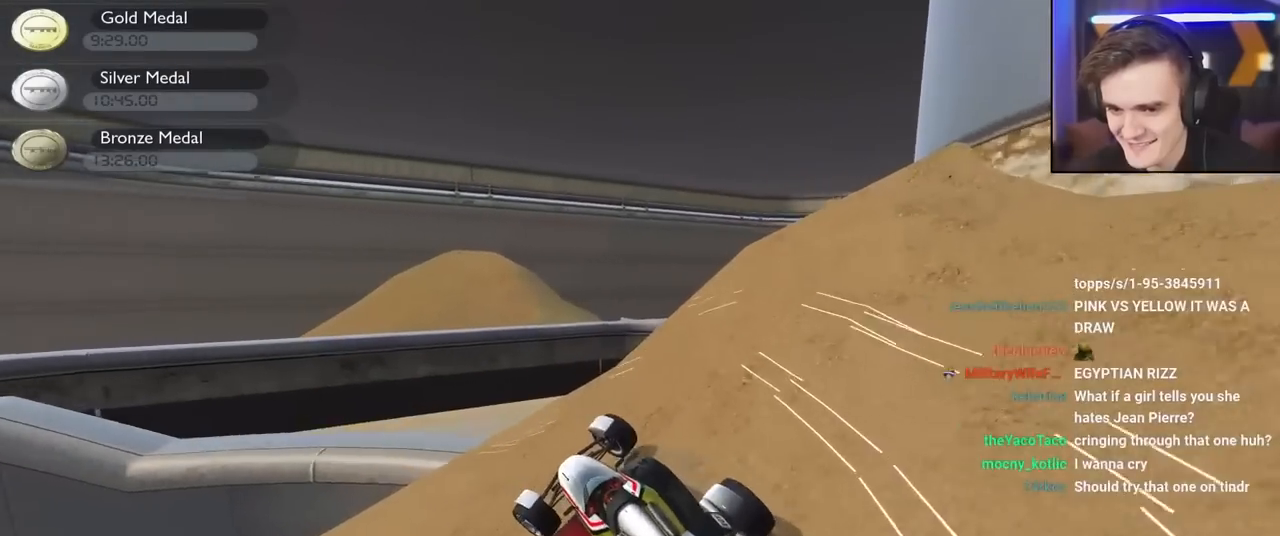
{"keys": ["brake", "left", "up"], "events": [[50, "up", "down"]]}
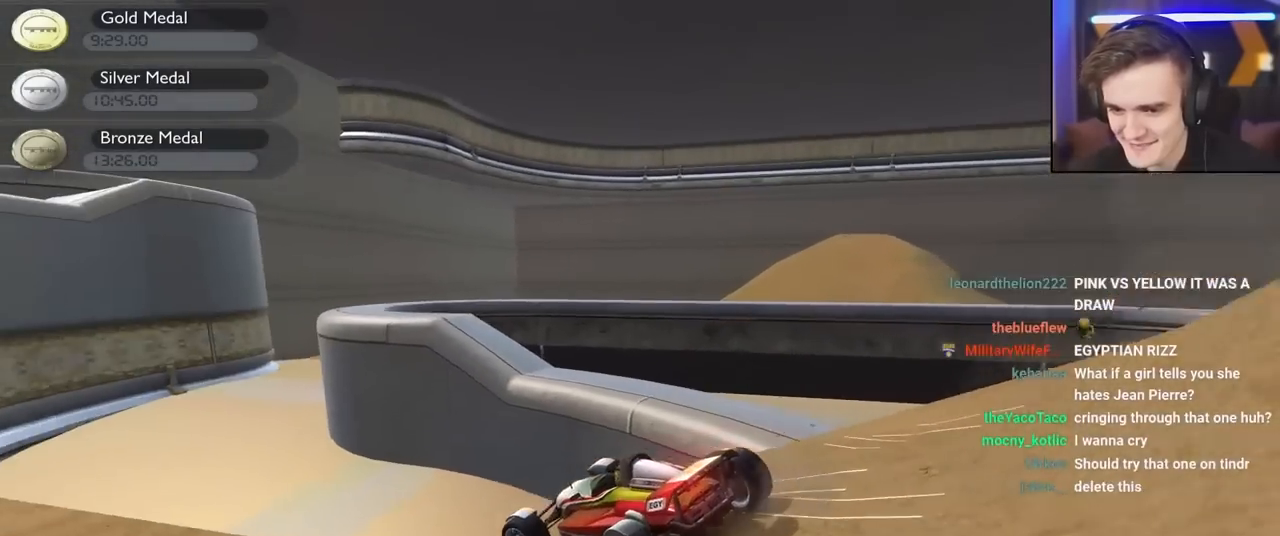
{"keys": ["up"], "events": [[67, "left", "up"], [117, "brake", "up"], [300, "right", "down"], [434, "right", "up"]]}
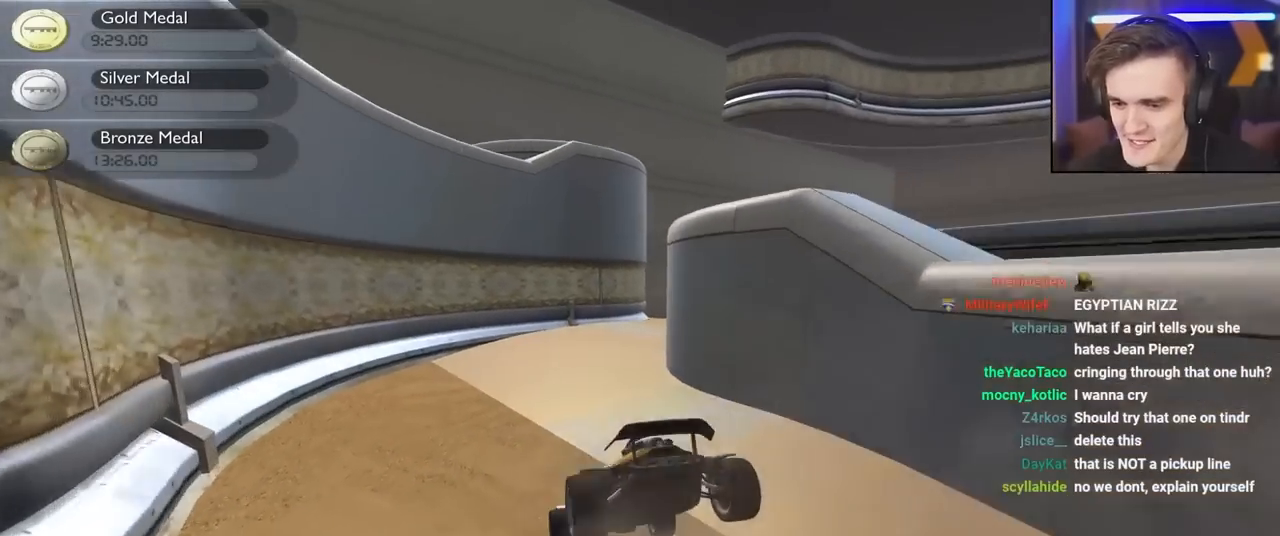
{"keys": ["right", "up"], "events": [[267, "right", "down"]]}
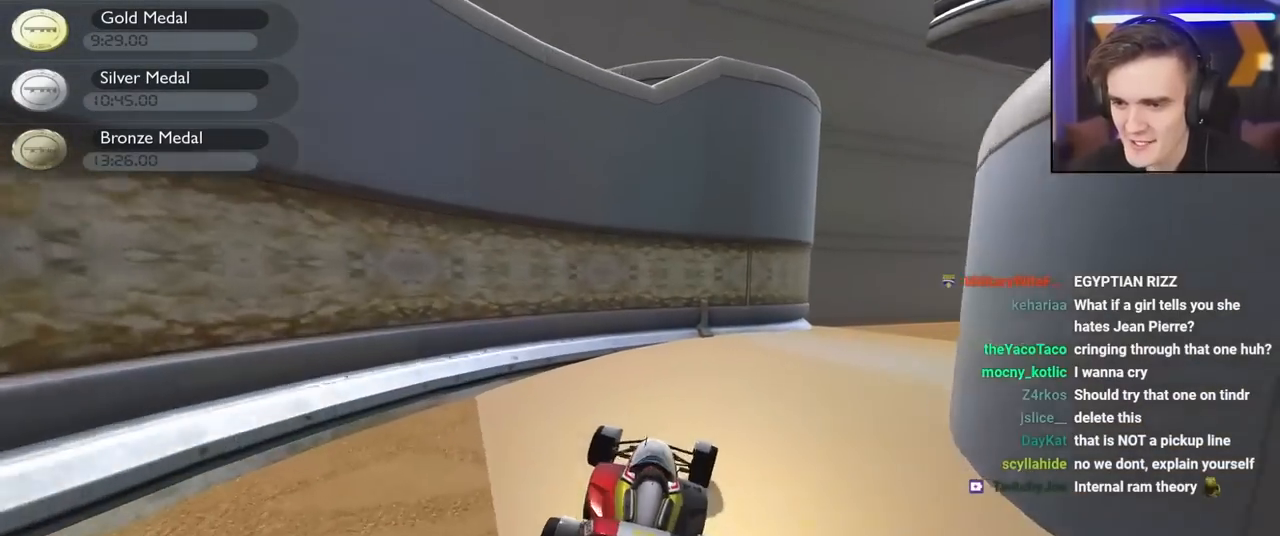
{"keys": ["right"], "events": [[334, "brake", "down"], [367, "up", "up"], [417, "brake", "up"]]}
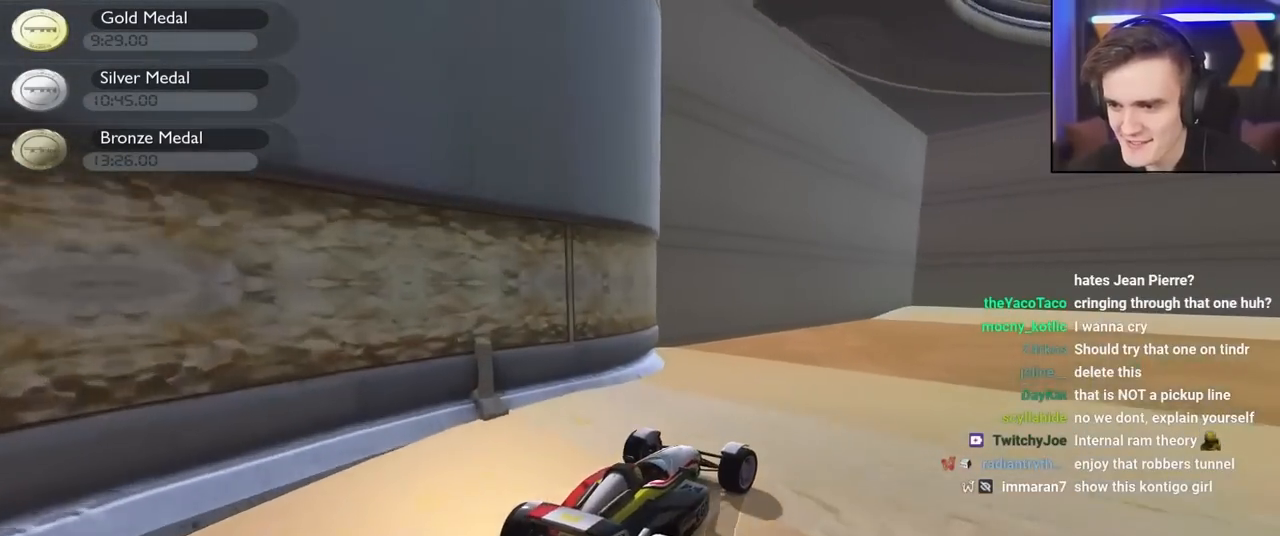
{"keys": ["right", "up"], "events": [[17, "up", "down"]]}
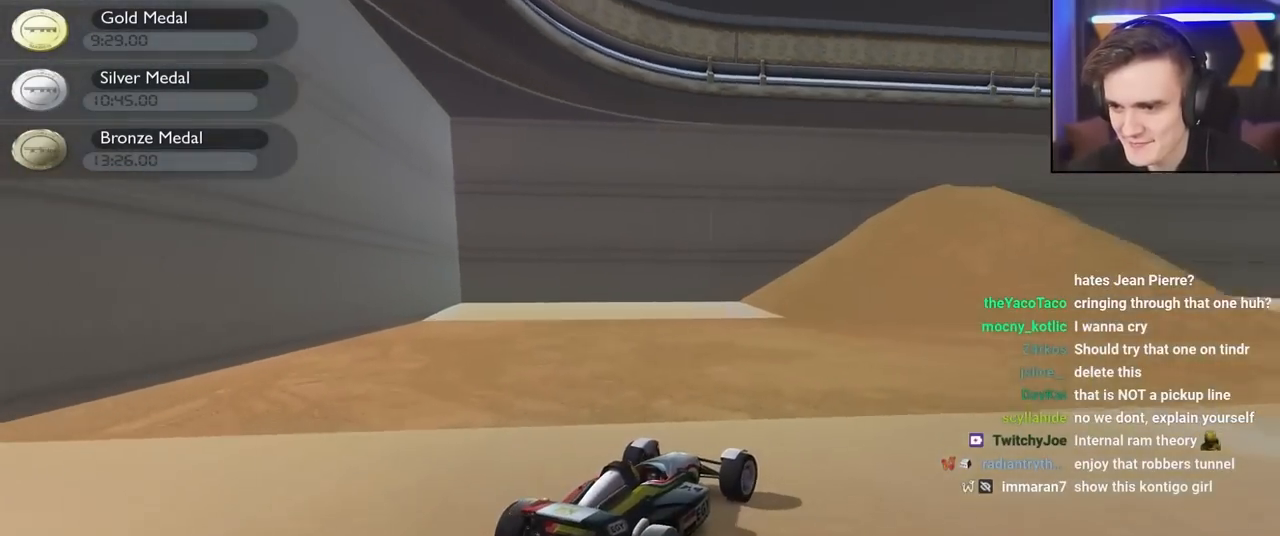
{"keys": ["up"], "events": [[267, "right", "up"], [317, "right", "down"], [417, "right", "up"]]}
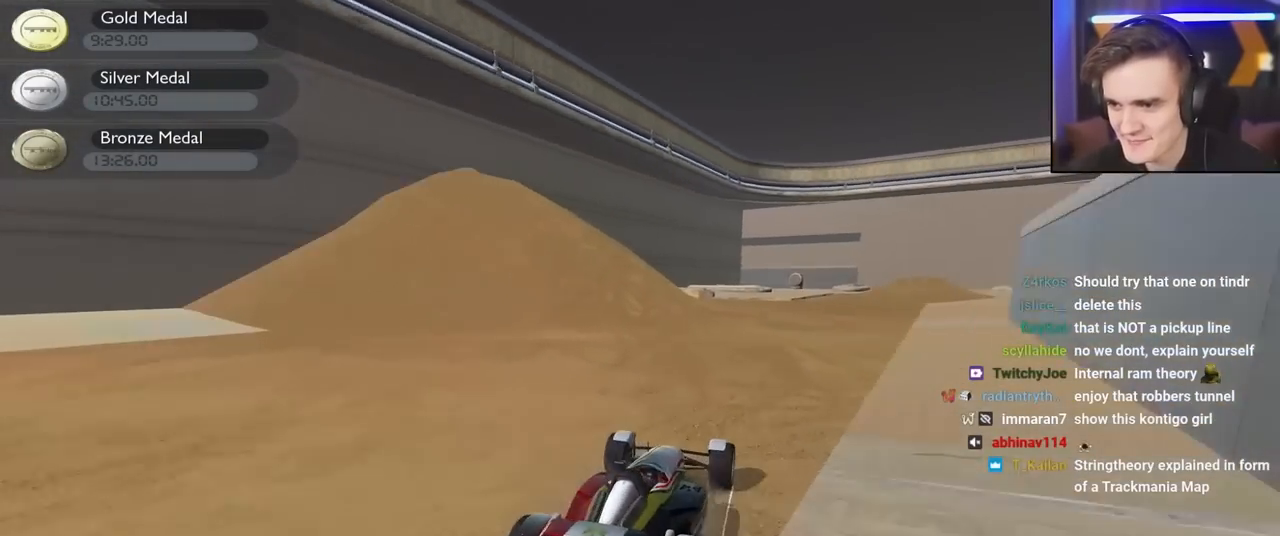
{"keys": ["right", "up"], "events": [[184, "right", "down"], [284, "right", "up"], [467, "right", "down"]]}
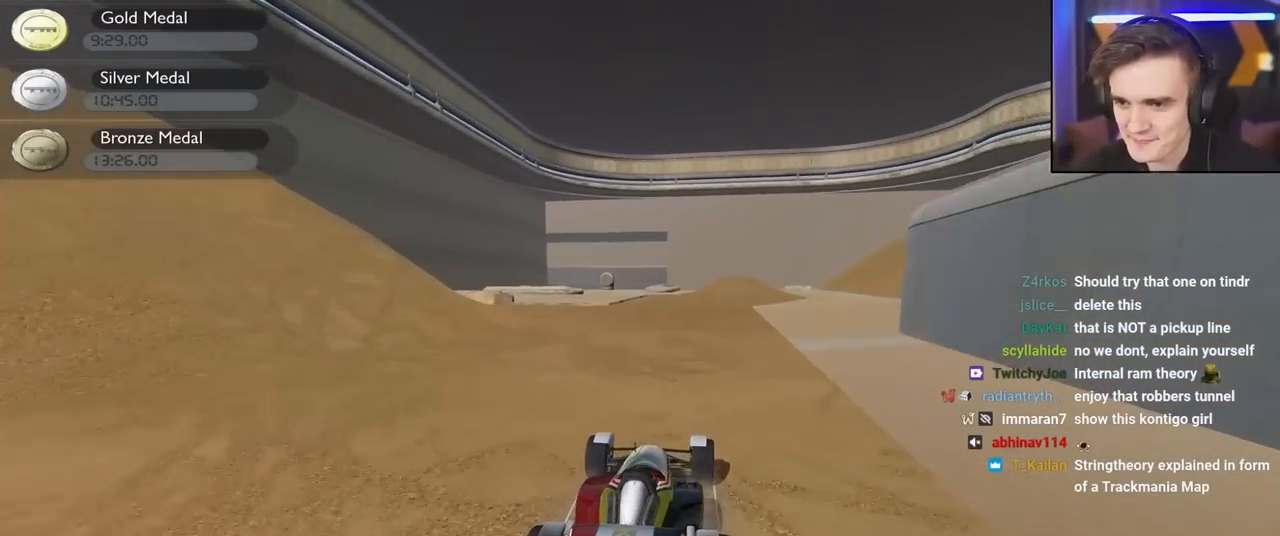
{"keys": ["up"], "events": [[100, "right", "up"], [250, "right", "down"], [350, "right", "up"]]}
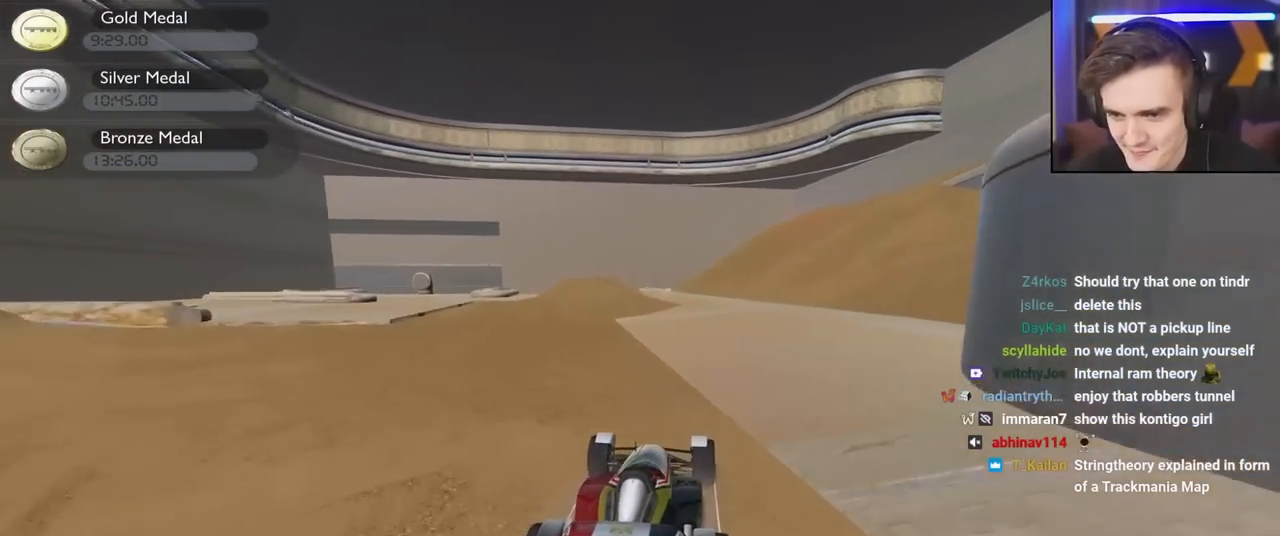
{"keys": ["left", "up"], "events": [[34, "right", "down"], [134, "right", "up"], [217, "left", "down"], [317, "left", "up"], [500, "left", "down"]]}
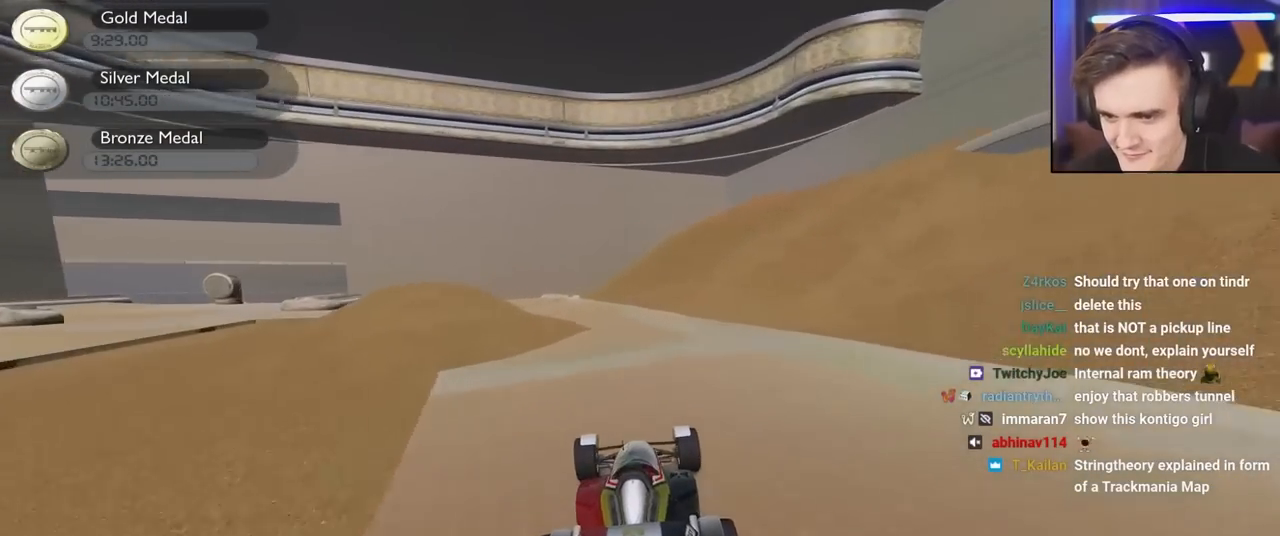
{"keys": ["brake", "left", "up"], "events": [[50, "left", "up"], [284, "left", "down"], [417, "left", "up"], [467, "brake", "down"], [467, "left", "down"]]}
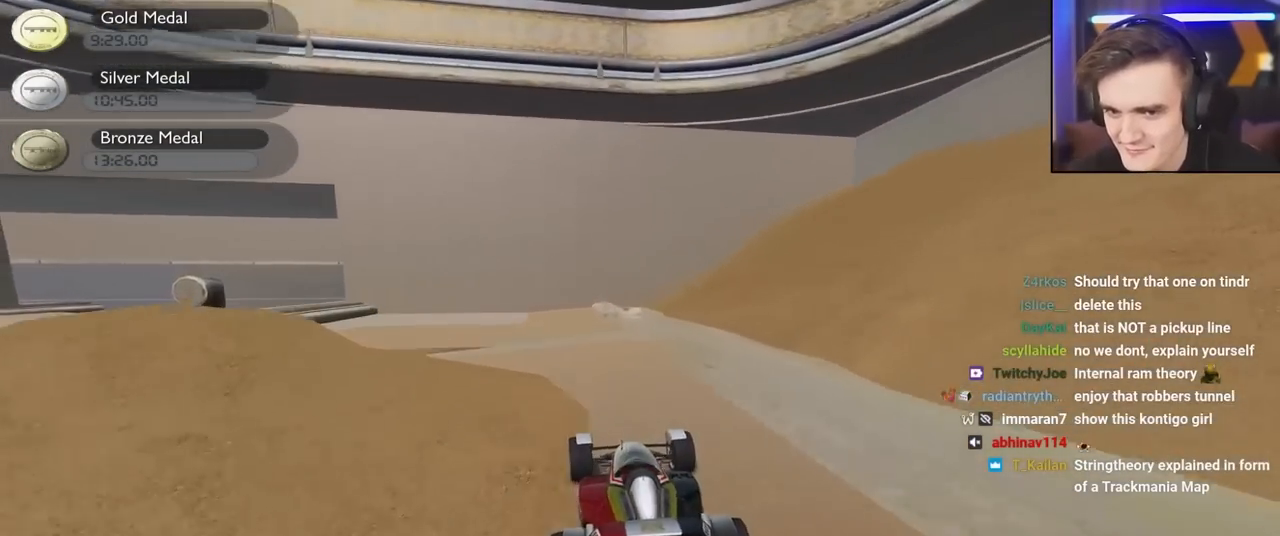
{"keys": ["left"], "events": [[117, "up", "up"], [250, "up", "down"], [300, "up", "up"], [400, "brake", "up"]]}